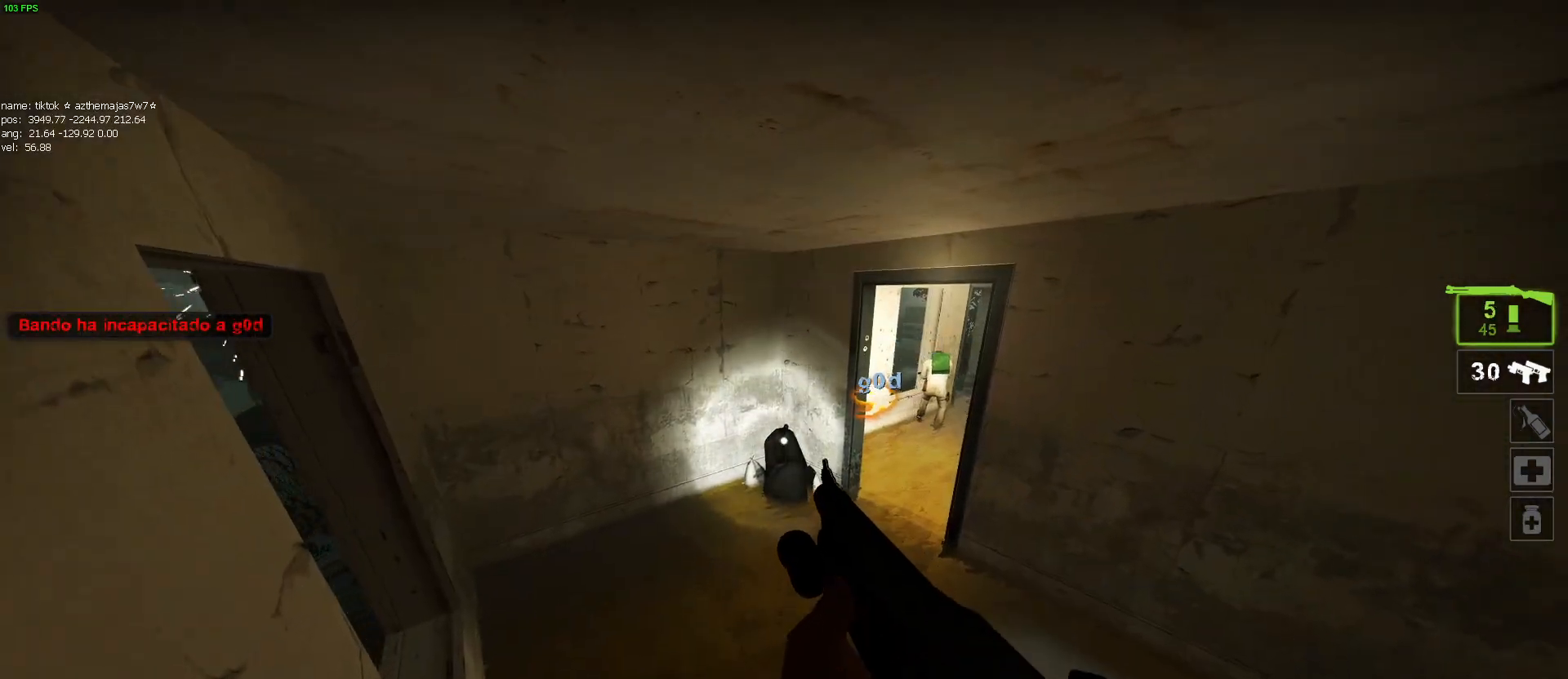
Gameplay with keyboard and mouse; each line is a JSON object with the keys and mouse buttons held at the frame after it. "events" lists presses ("down") and releases ("up") of "1", "2", "3", "4", "5", "a", "alt", "c", "caps_lock", "ctrl", "d", "e", "f", "g", "q", "r", "s", "shift", "space", "t", "tab", "v", "w", "x", "z", "mouse_left", "mouse_wheel" and "mouse_right" between this image and that frame as [ms after this image, input, new state], when the widget could be followed in between. "mouse_left", "mouse_wheel", "mouse_right" = the "left", "wheel", "right" buttons of the "mouse" list. No other keys are recorded. "wheel" means that the mouse wheel is clicked or scrolled. Mouse movement is not recorded.
{"keys": ["a", "w"], "mouse": [], "events": [[300, "d", "down"], [450, "a", "down"], [450, "d", "up"]]}
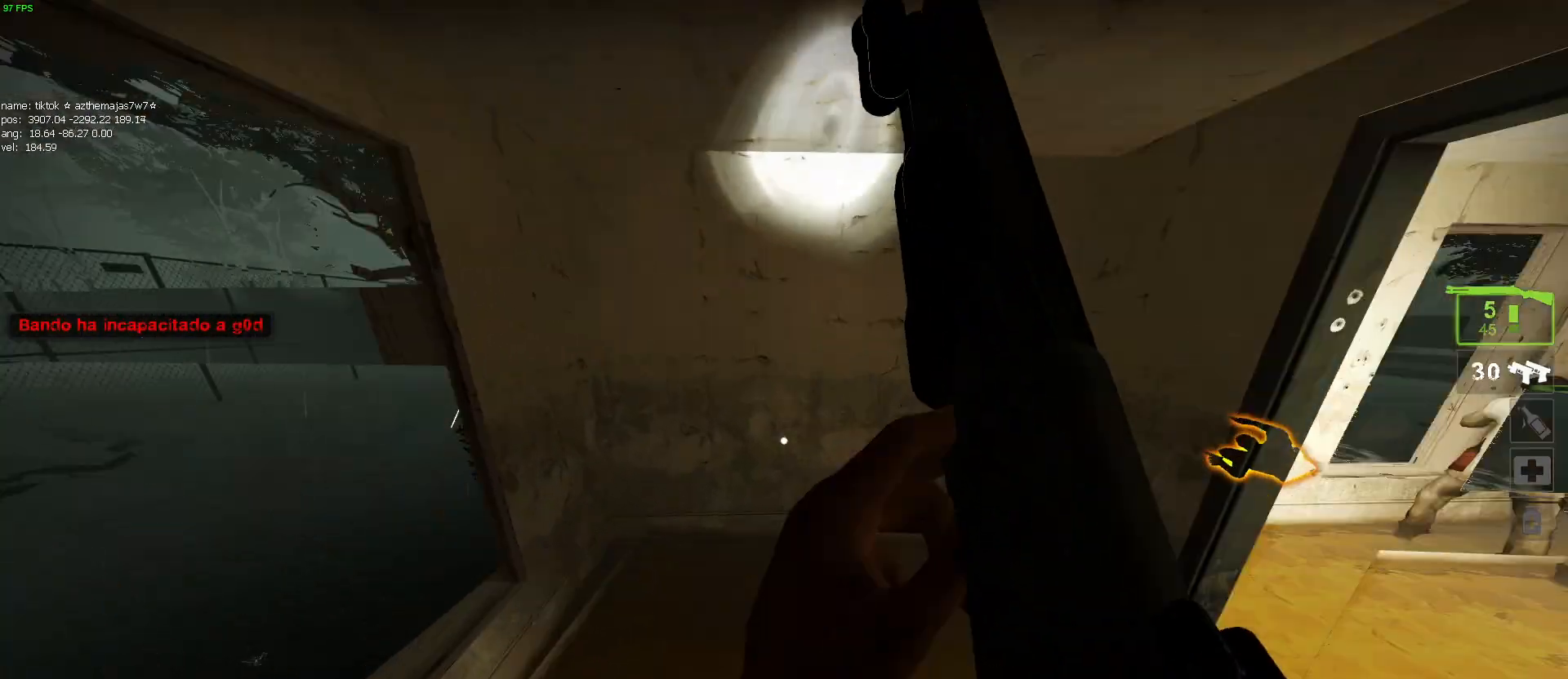
{"keys": ["a"], "mouse": [], "events": [[400, "w", "up"], [450, "mouse_wheel", "down"], [500, "mouse_wheel", "up"]]}
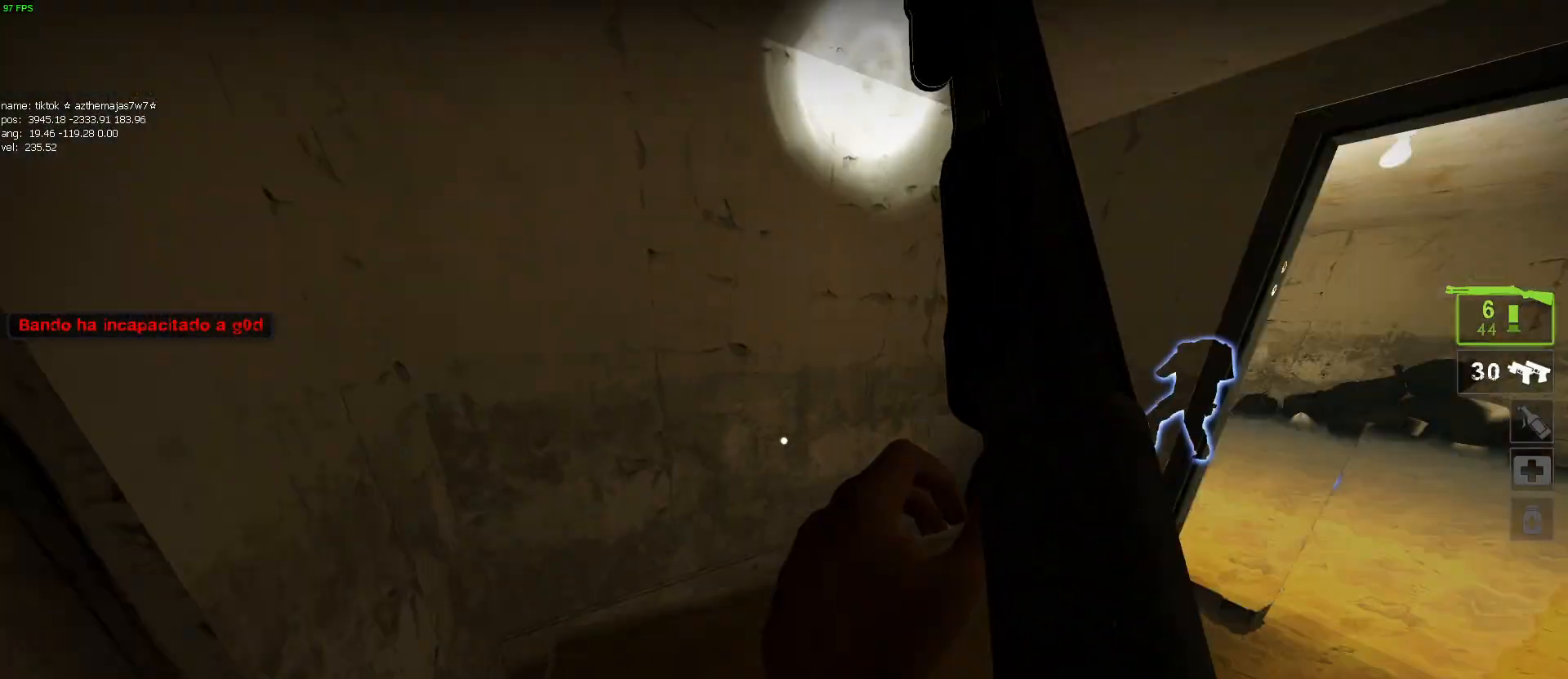
{"keys": ["a"], "mouse": [], "events": [[34, "s", "down"], [134, "a", "up"], [217, "a", "down"], [400, "s", "up"]]}
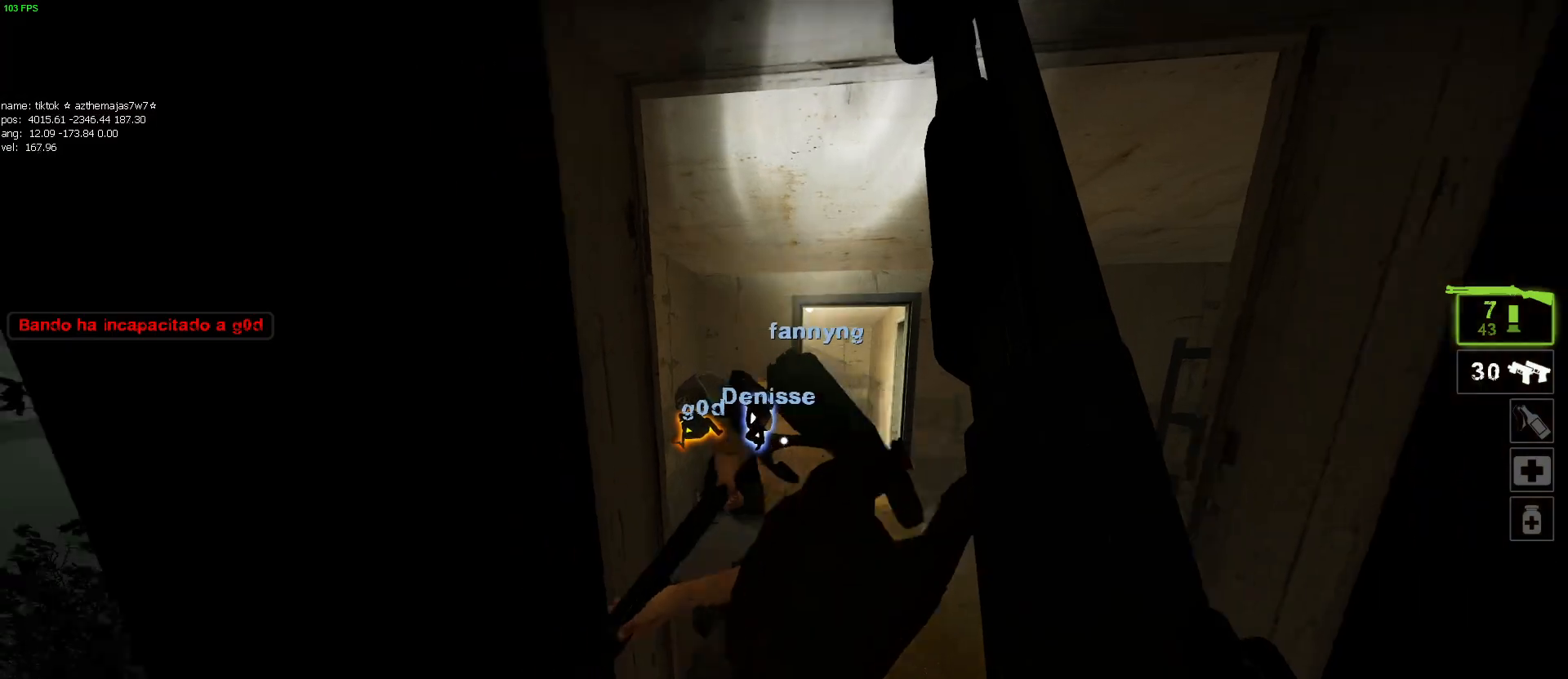
{"keys": ["a", "w"], "mouse": [], "events": [[100, "w", "down"]]}
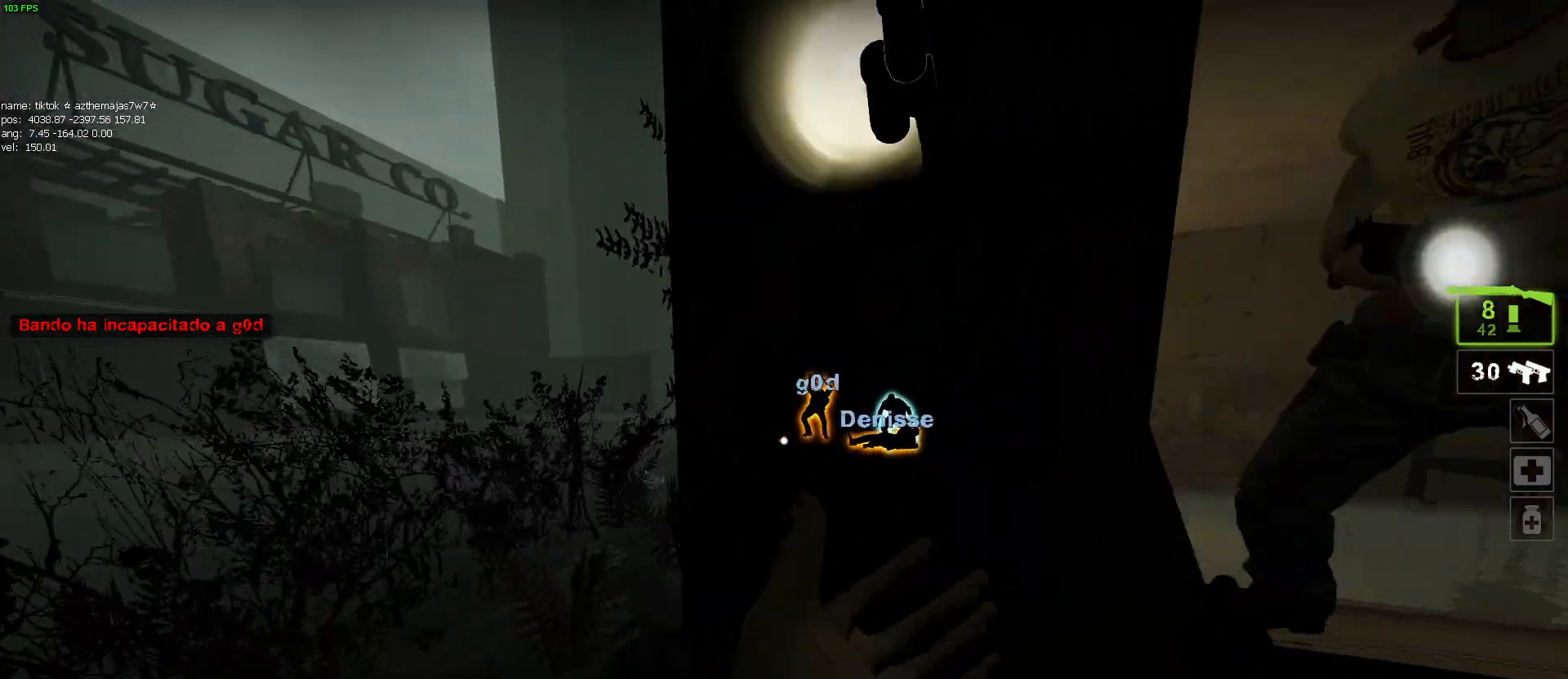
{"keys": ["w"], "mouse": ["left"], "events": [[450, "a", "up"], [450, "mouse_left", "down"]]}
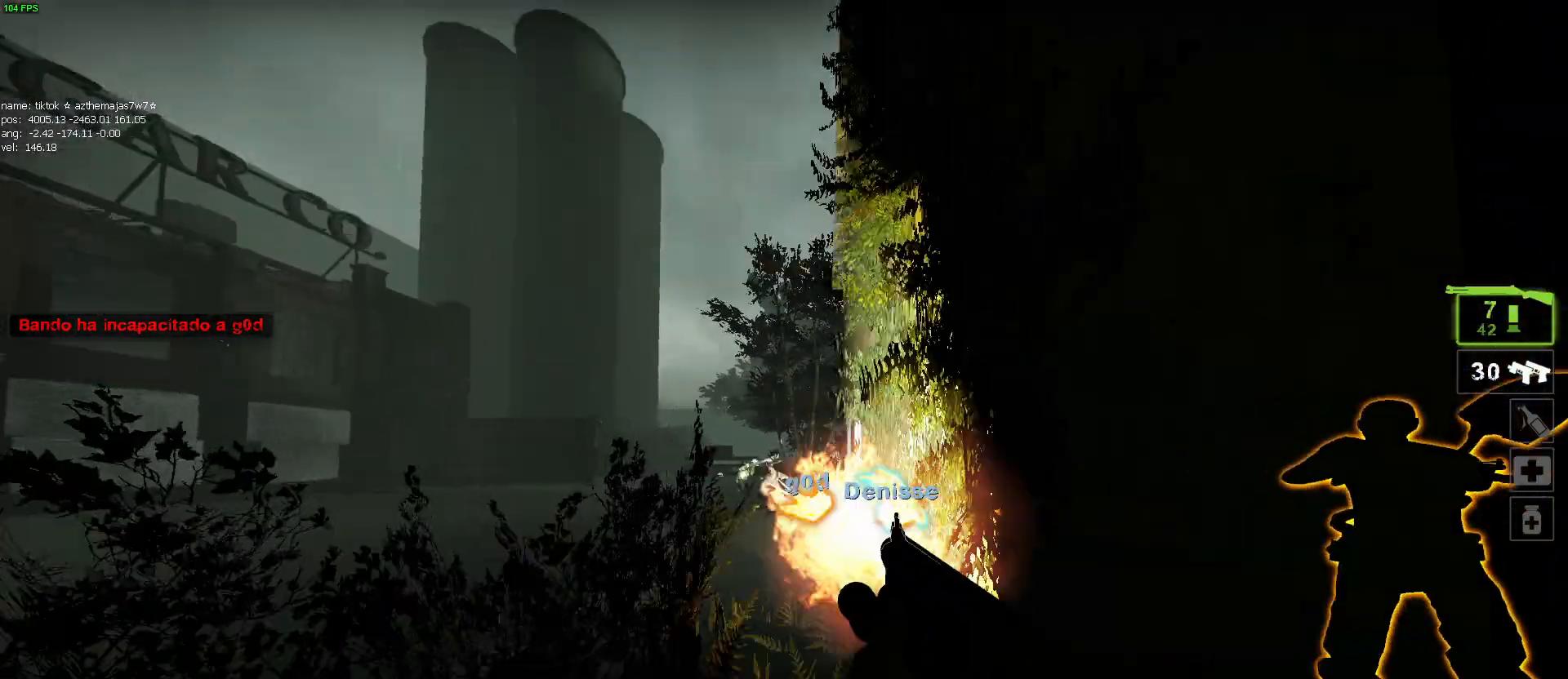
{"keys": ["w"], "mouse": [], "events": [[50, "mouse_right", "down"], [184, "mouse_left", "up"], [184, "mouse_right", "up"], [267, "mouse_wheel", "down"], [317, "mouse_wheel", "up"]]}
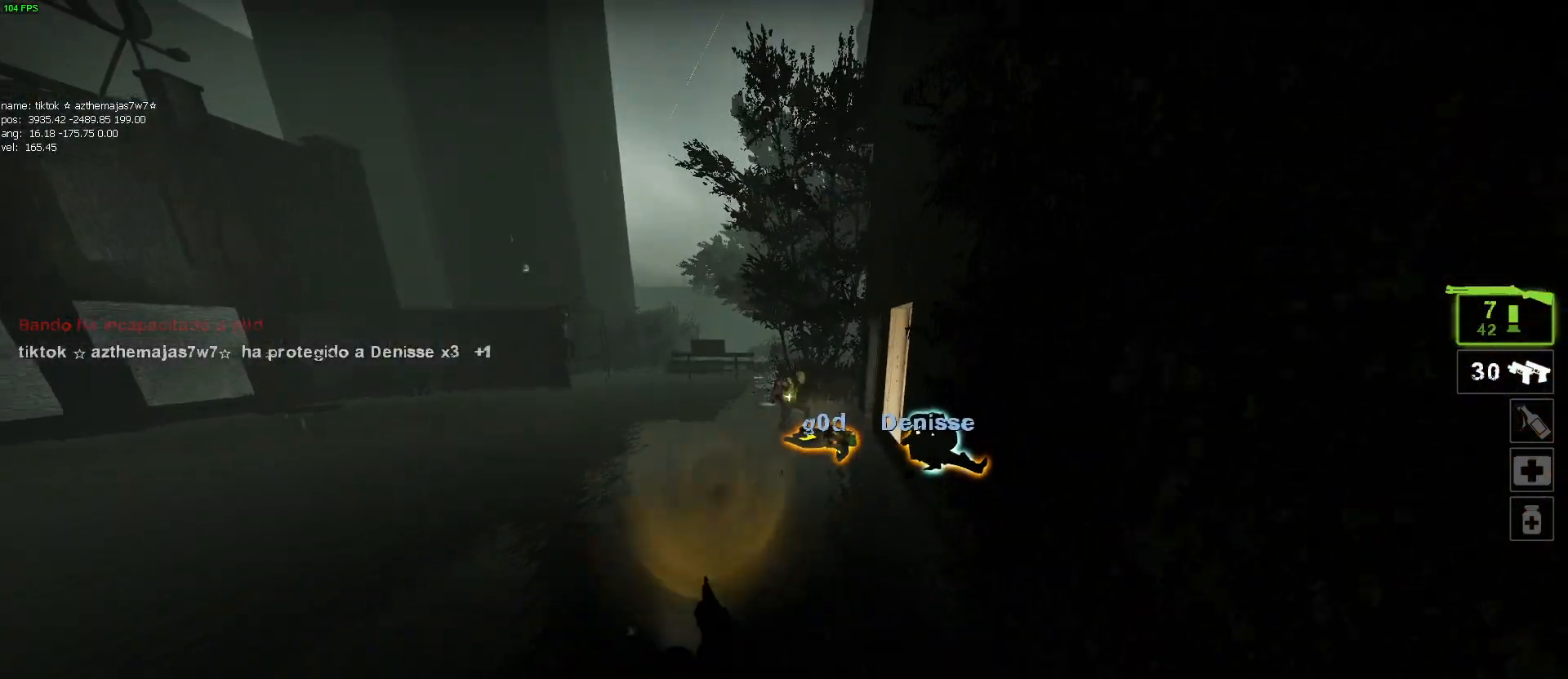
{"keys": ["w"], "mouse": ["left", "right"], "events": [[267, "d", "down"], [334, "mouse_left", "down"], [334, "mouse_right", "down"], [434, "d", "up"]]}
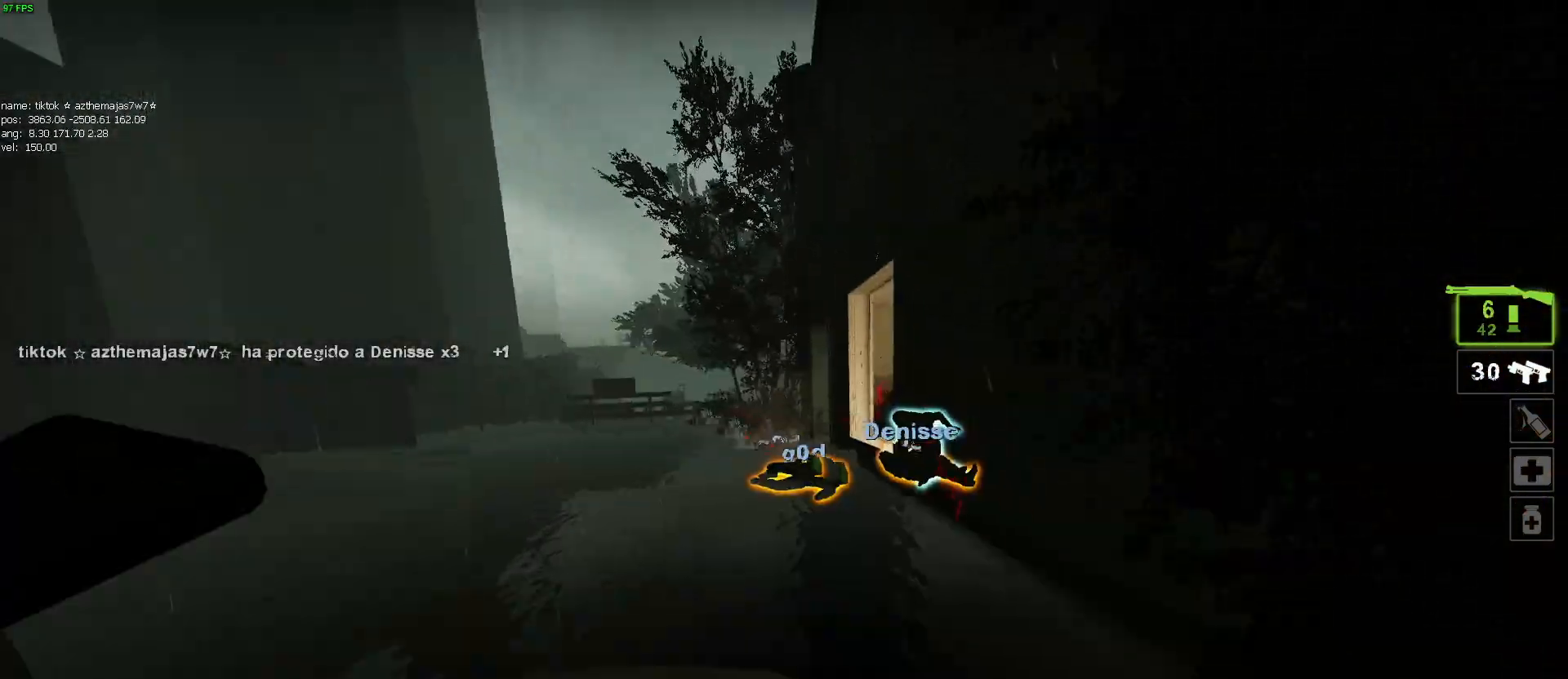
{"keys": ["w"], "mouse": [], "events": [[17, "mouse_left", "up"], [17, "mouse_right", "up"], [117, "mouse_wheel", "down"], [217, "mouse_wheel", "up"]]}
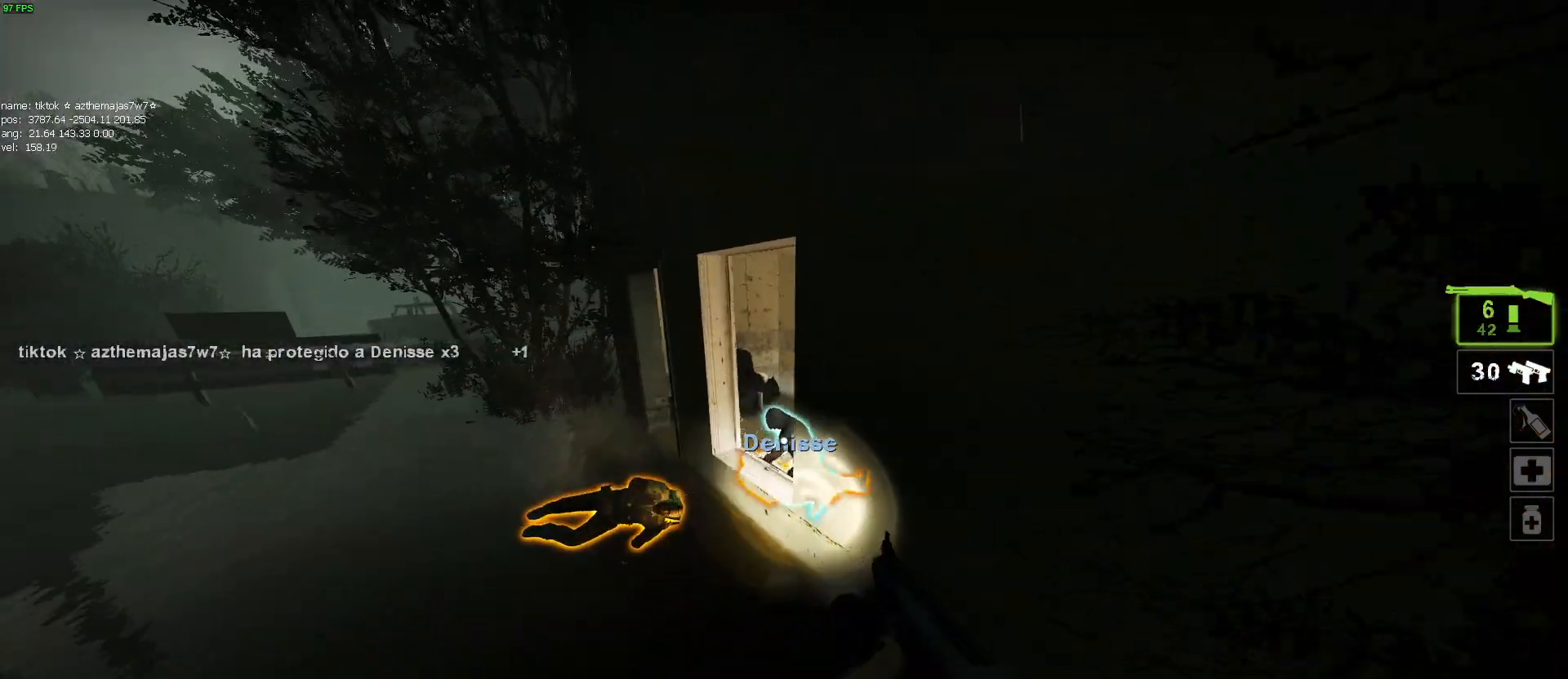
{"keys": ["w"], "mouse": [], "events": [[84, "w", "up"], [134, "mouse_left", "down"], [184, "mouse_right", "down"], [184, "w", "down"], [317, "mouse_left", "up"], [317, "mouse_right", "up"], [367, "a", "down"], [417, "a", "up"]]}
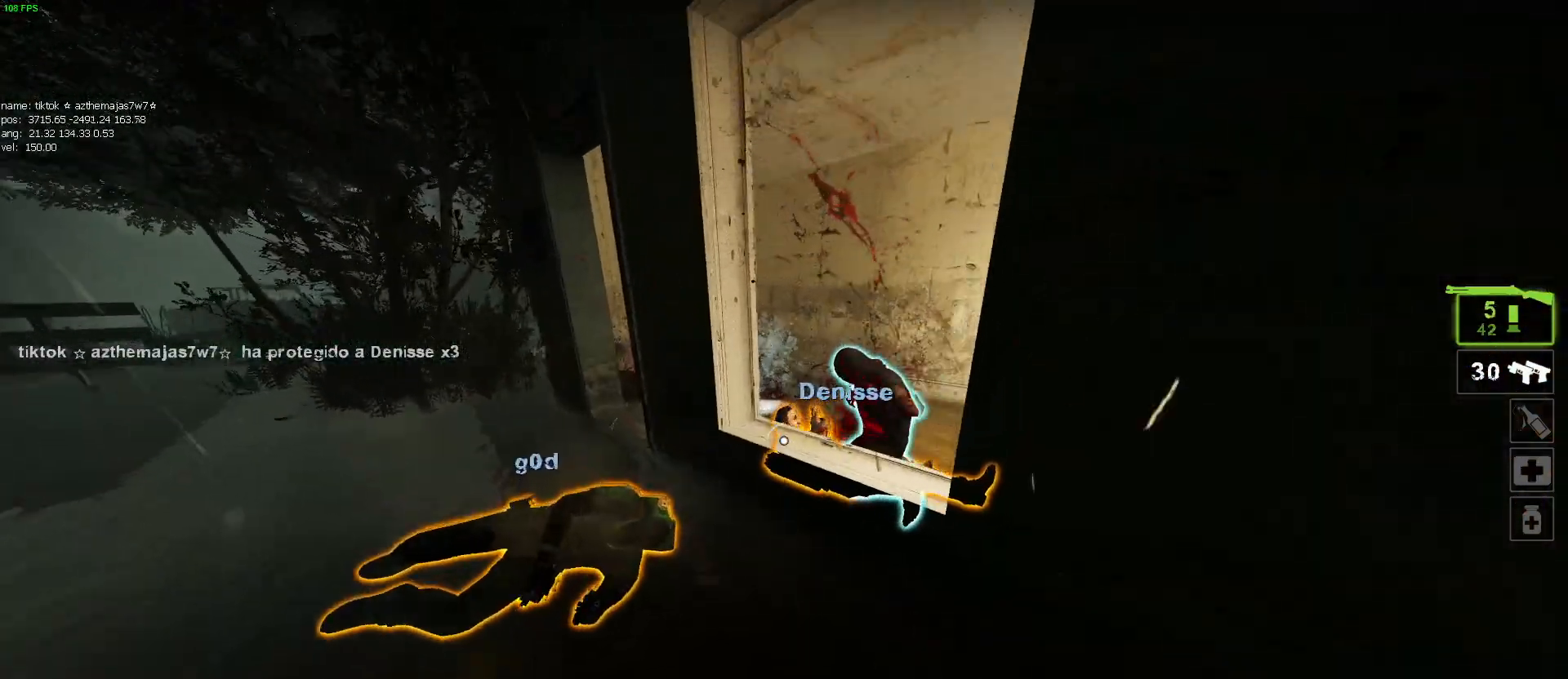
{"keys": ["d"], "mouse": ["left"], "events": [[100, "mouse_wheel", "down"], [134, "mouse_wheel", "up"], [200, "d", "down"], [250, "w", "up"], [384, "mouse_left", "down"]]}
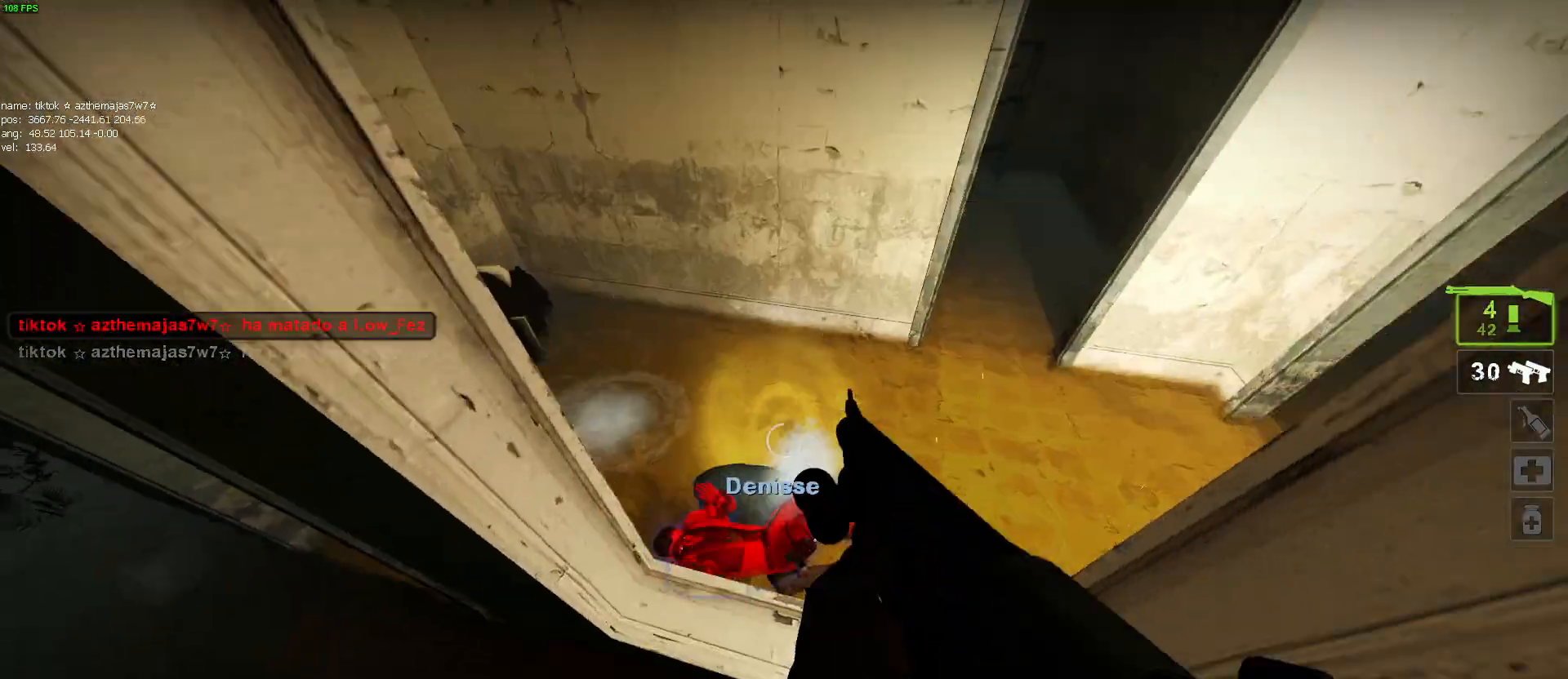
{"keys": ["w"], "mouse": [], "events": [[34, "mouse_left", "up"], [34, "w", "down"], [284, "d", "up"]]}
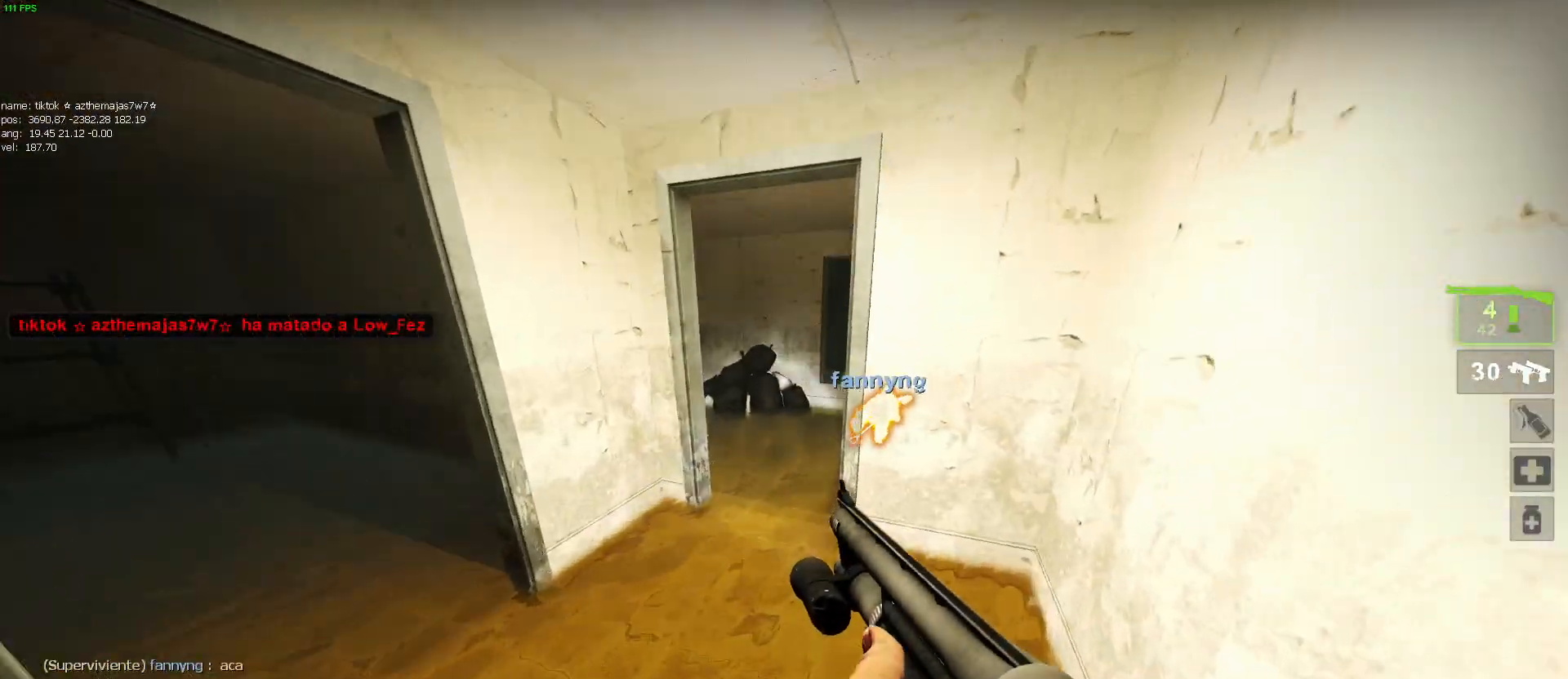
{"keys": ["w"], "mouse": [], "events": [[367, "a", "down"], [500, "a", "up"]]}
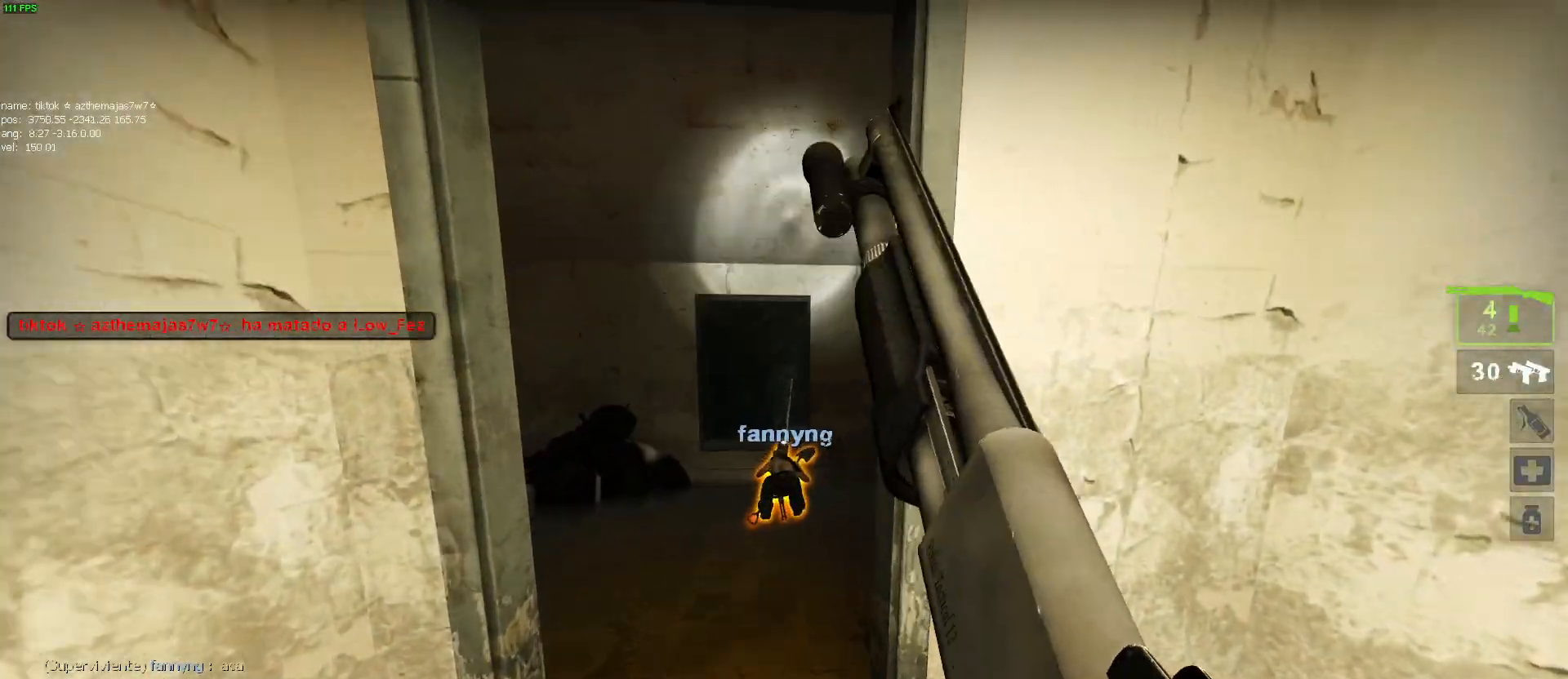
{"keys": ["w"], "mouse": [], "events": [[284, "mouse_left", "down"], [484, "mouse_left", "up"]]}
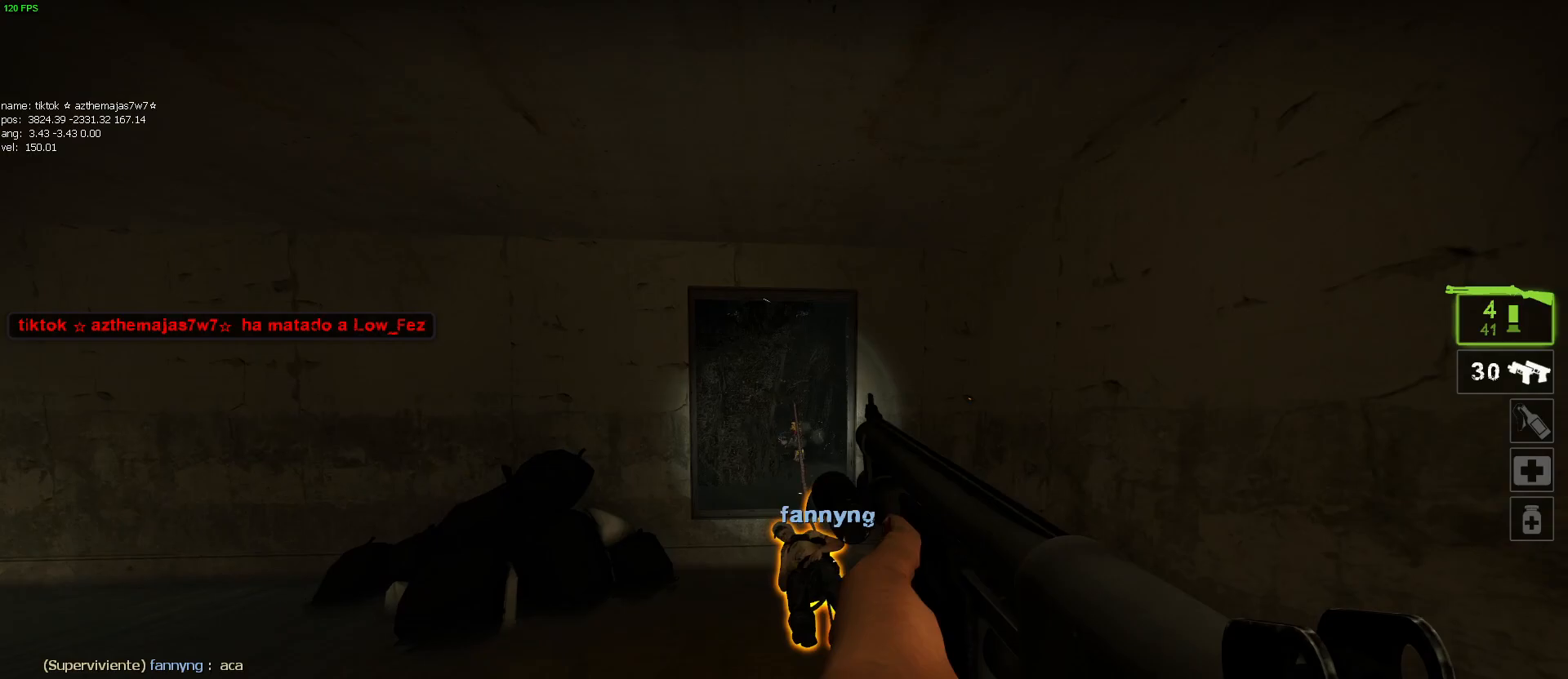
{"keys": ["w"], "mouse": [], "events": [[117, "a", "down"], [167, "a", "up"]]}
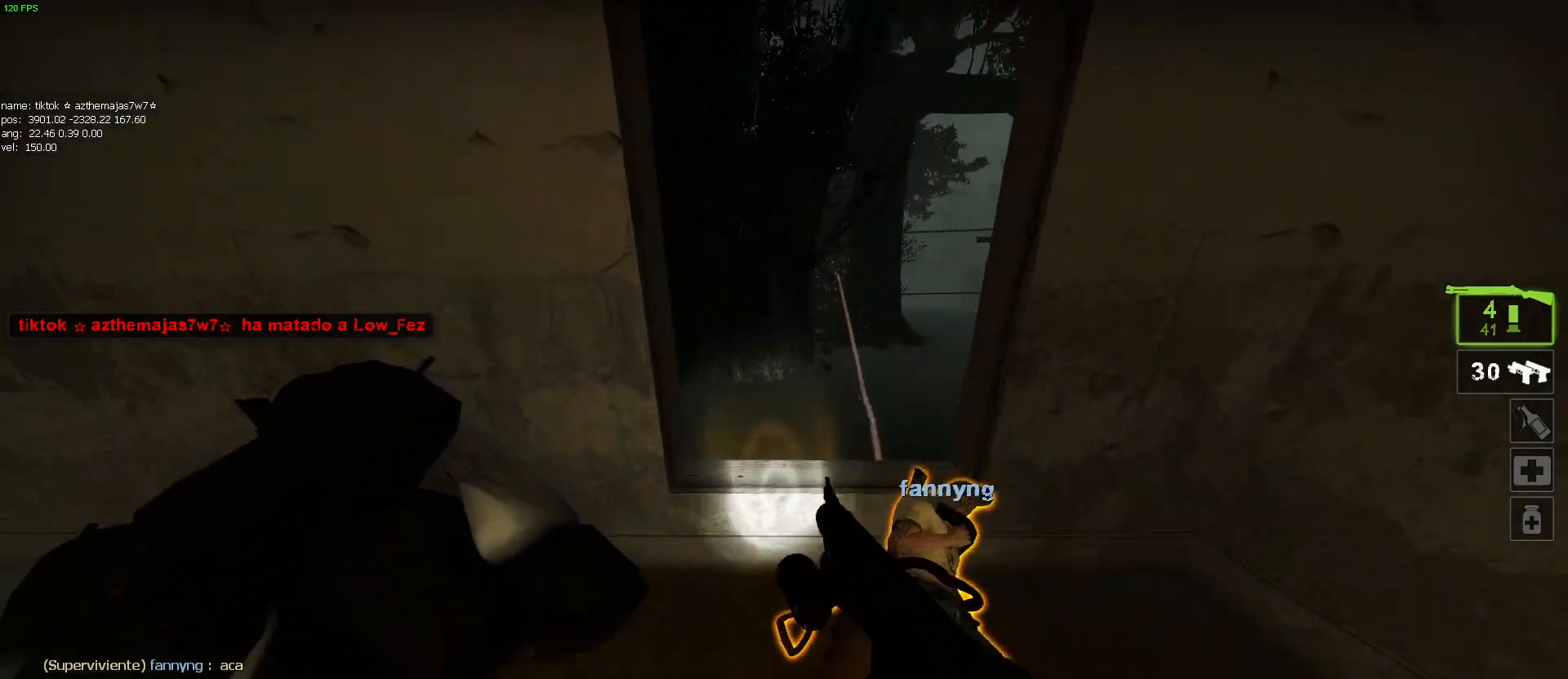
{"keys": ["a", "w"], "mouse": ["right"], "events": [[34, "mouse_wheel", "down"], [134, "mouse_wheel", "up"], [234, "d", "down"], [317, "mouse_right", "down"], [450, "d", "up"], [450, "mouse_right", "up"], [500, "a", "down"], [500, "mouse_right", "down"]]}
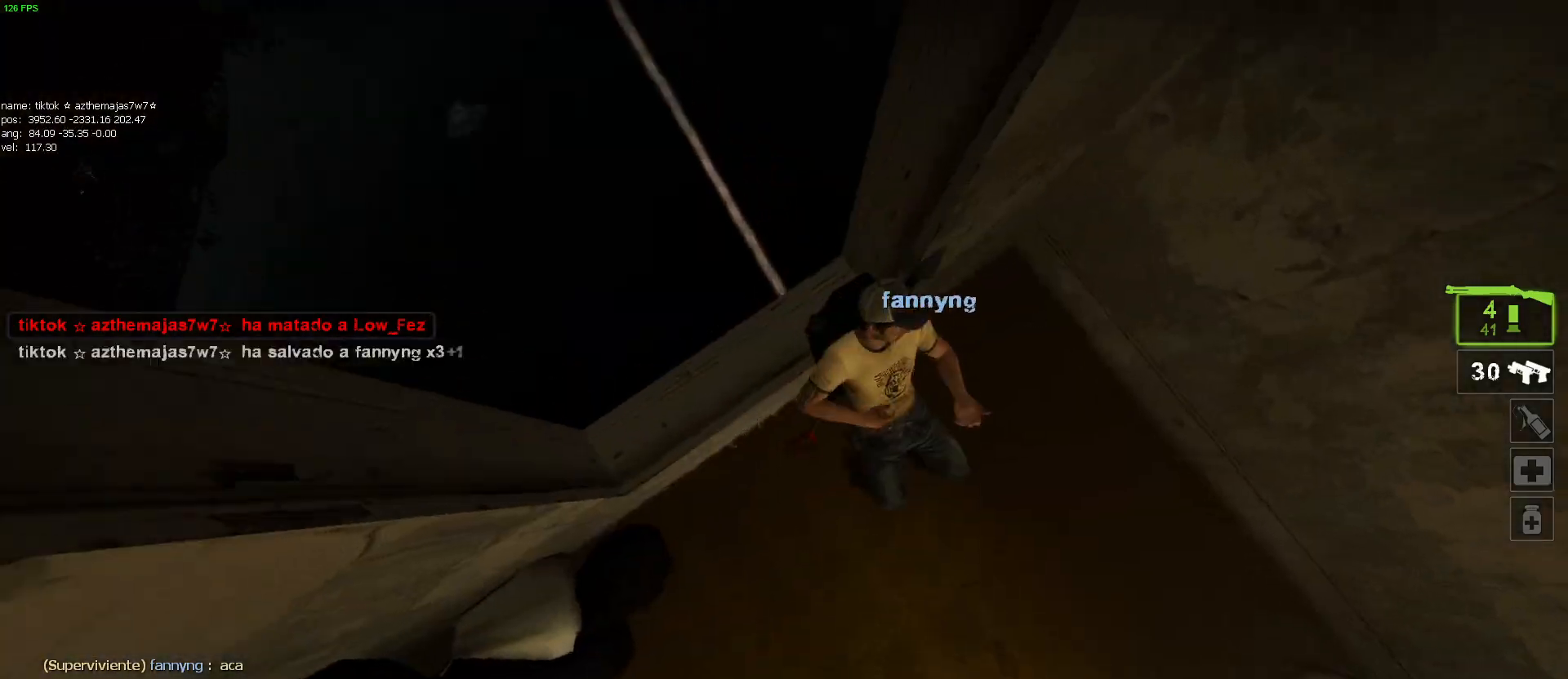
{"keys": ["w"], "mouse": [], "events": [[100, "a", "up"], [150, "mouse_right", "up"]]}
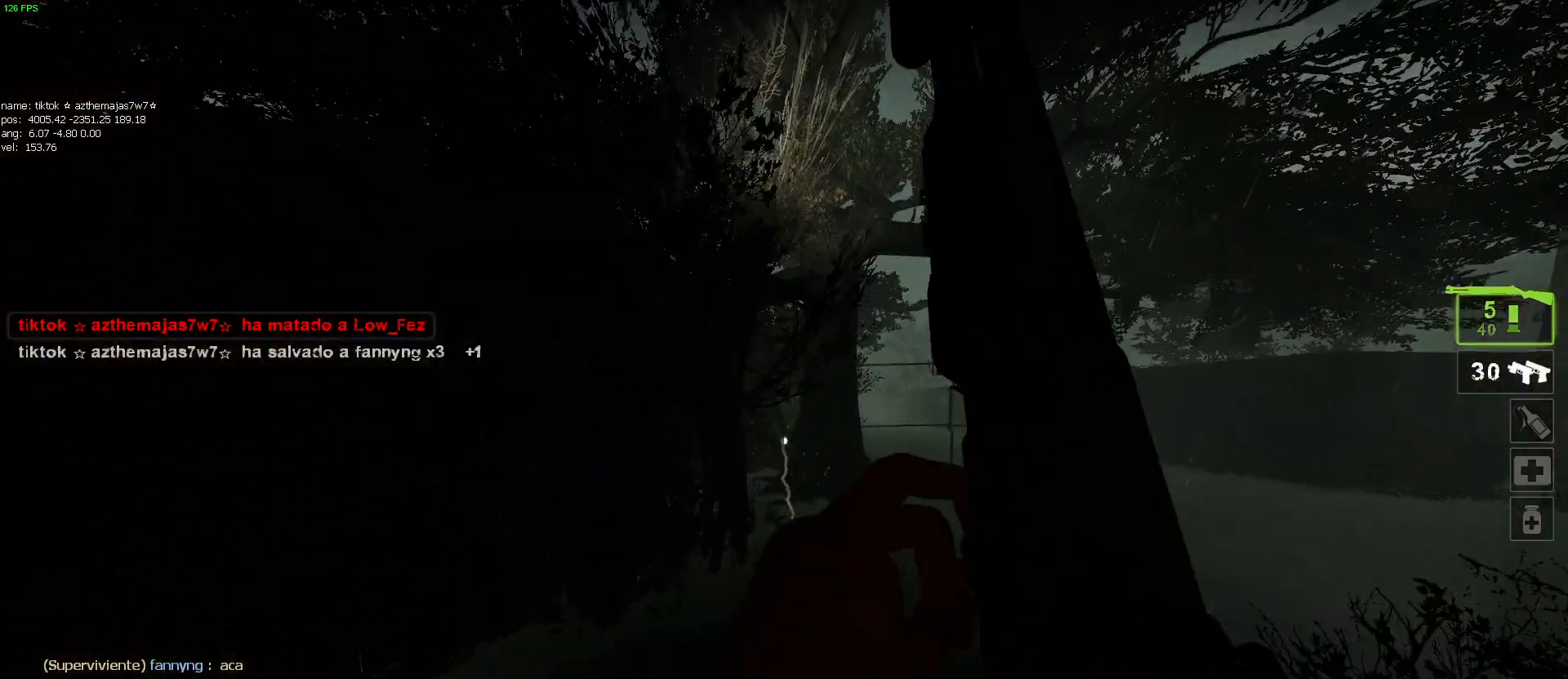
{"keys": ["d", "w"], "mouse": ["left", "right"], "events": [[350, "mouse_left", "down"], [500, "d", "down"], [500, "mouse_right", "down"]]}
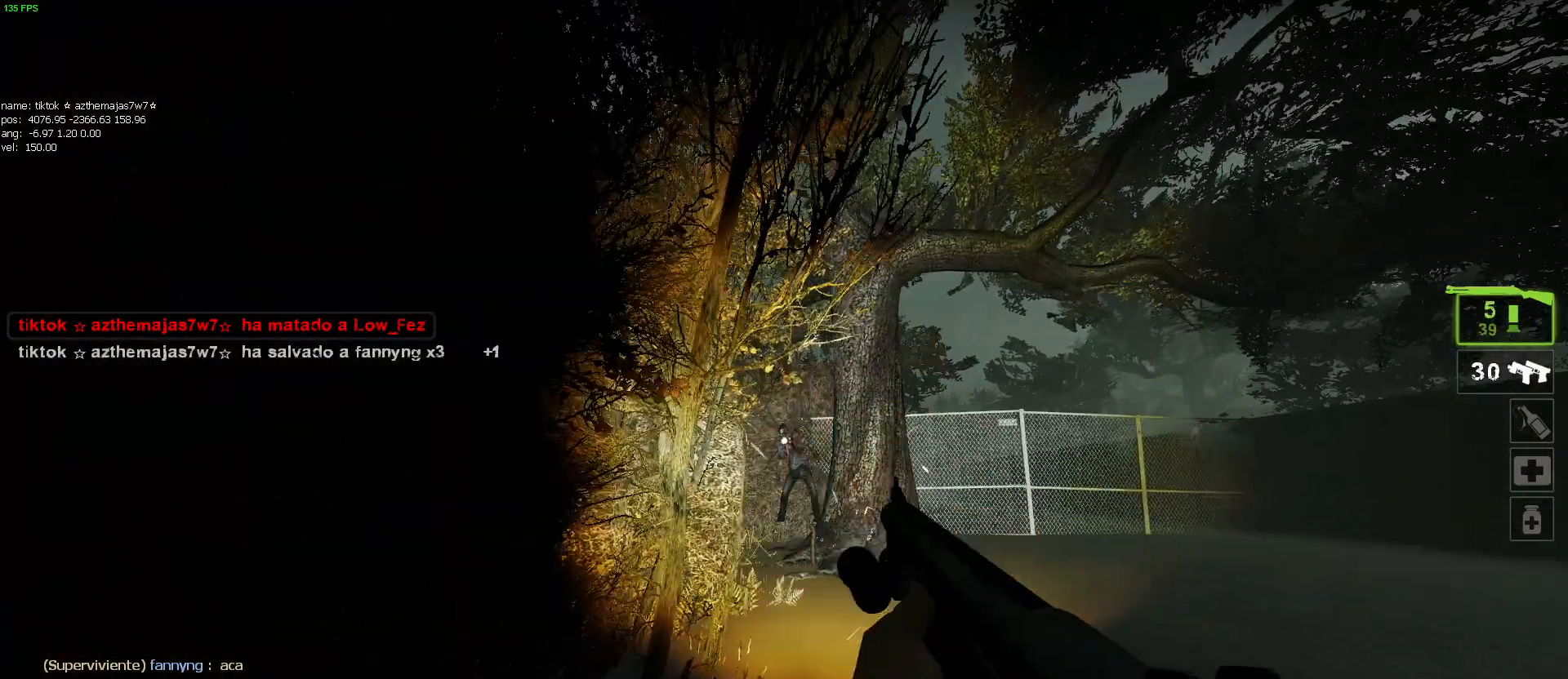
{"keys": ["d", "w"], "mouse": [], "events": [[34, "mouse_left", "up"], [184, "d", "up"], [184, "mouse_right", "up"], [467, "d", "down"]]}
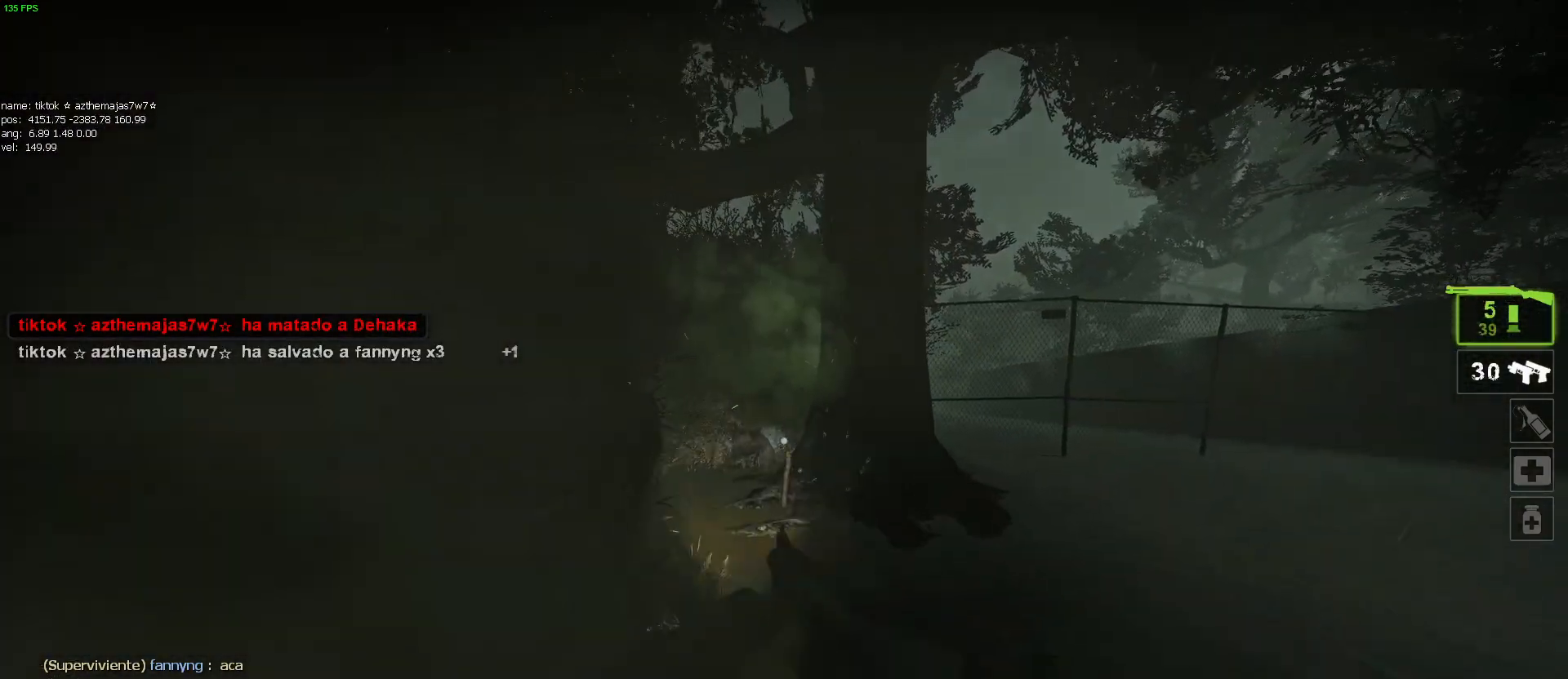
{"keys": ["w"], "mouse": [], "events": [[200, "w", "up"], [317, "w", "down"], [334, "d", "up"]]}
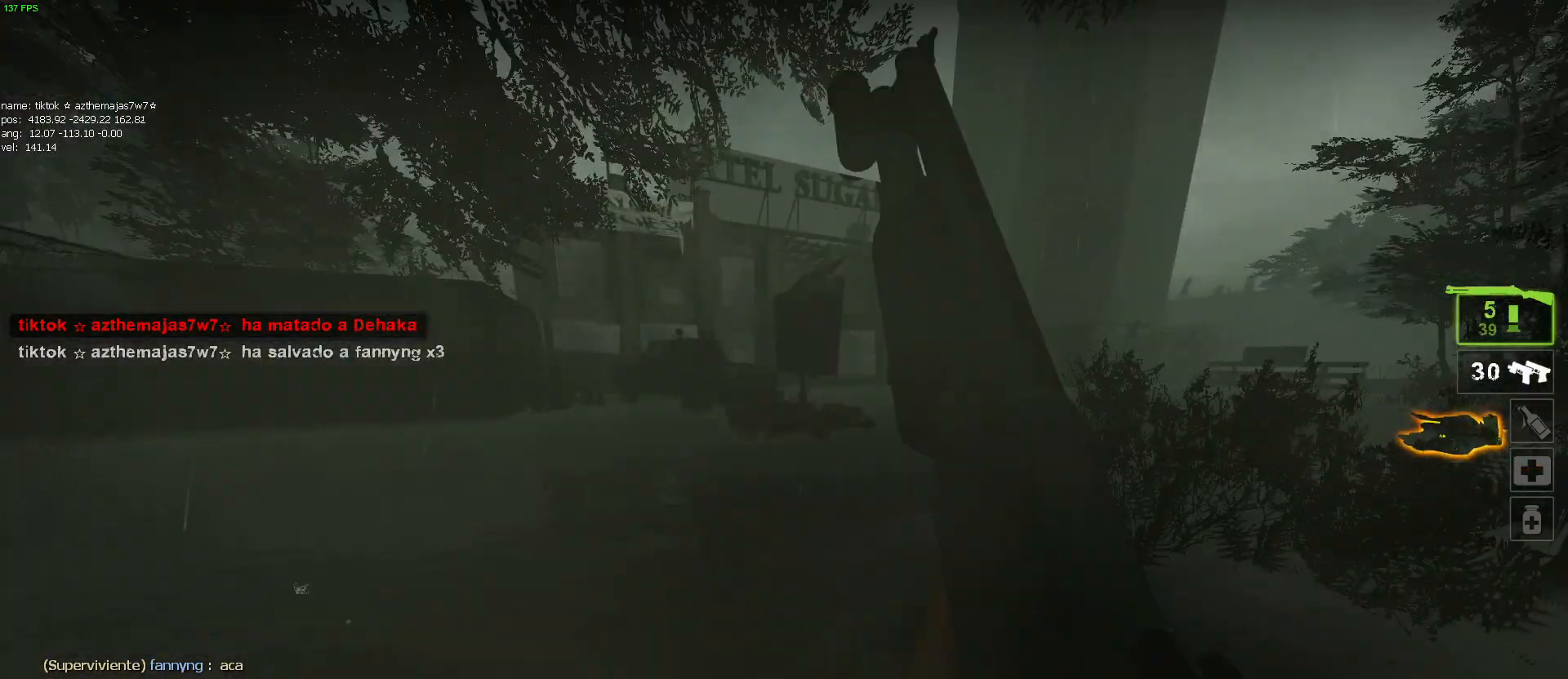
{"keys": ["a", "w"], "mouse": [], "events": [[167, "a", "down"]]}
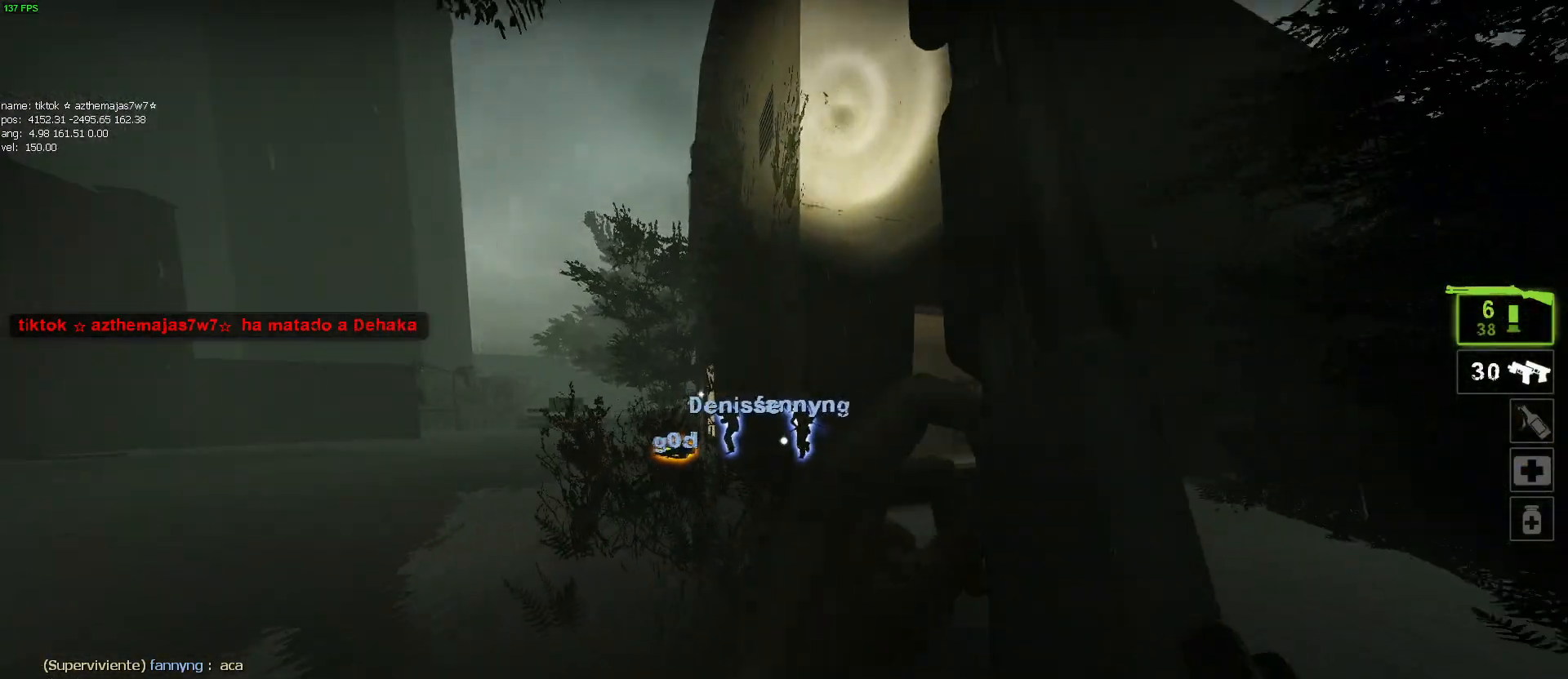
{"keys": ["a", "w"], "mouse": [], "events": []}
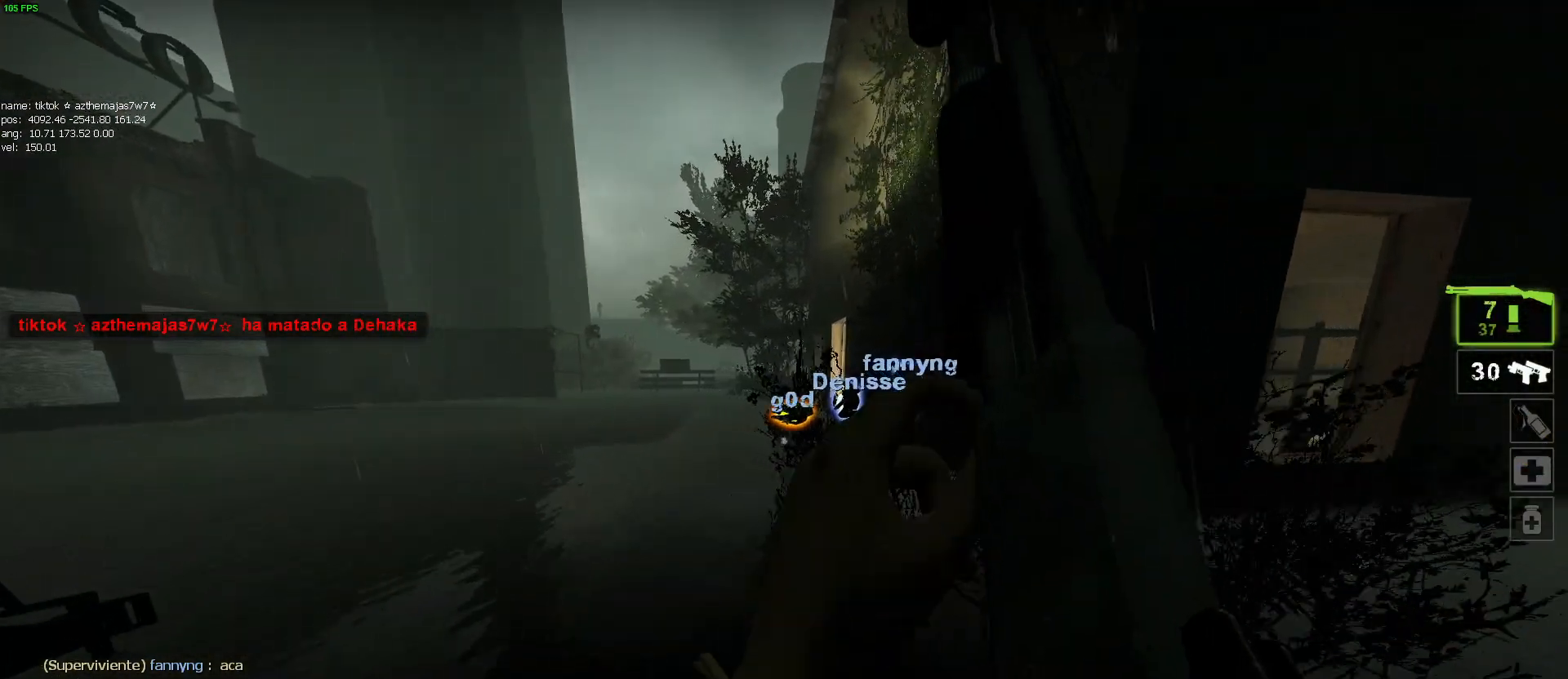
{"keys": ["d", "w"], "mouse": [], "events": [[67, "a", "up"], [384, "d", "down"]]}
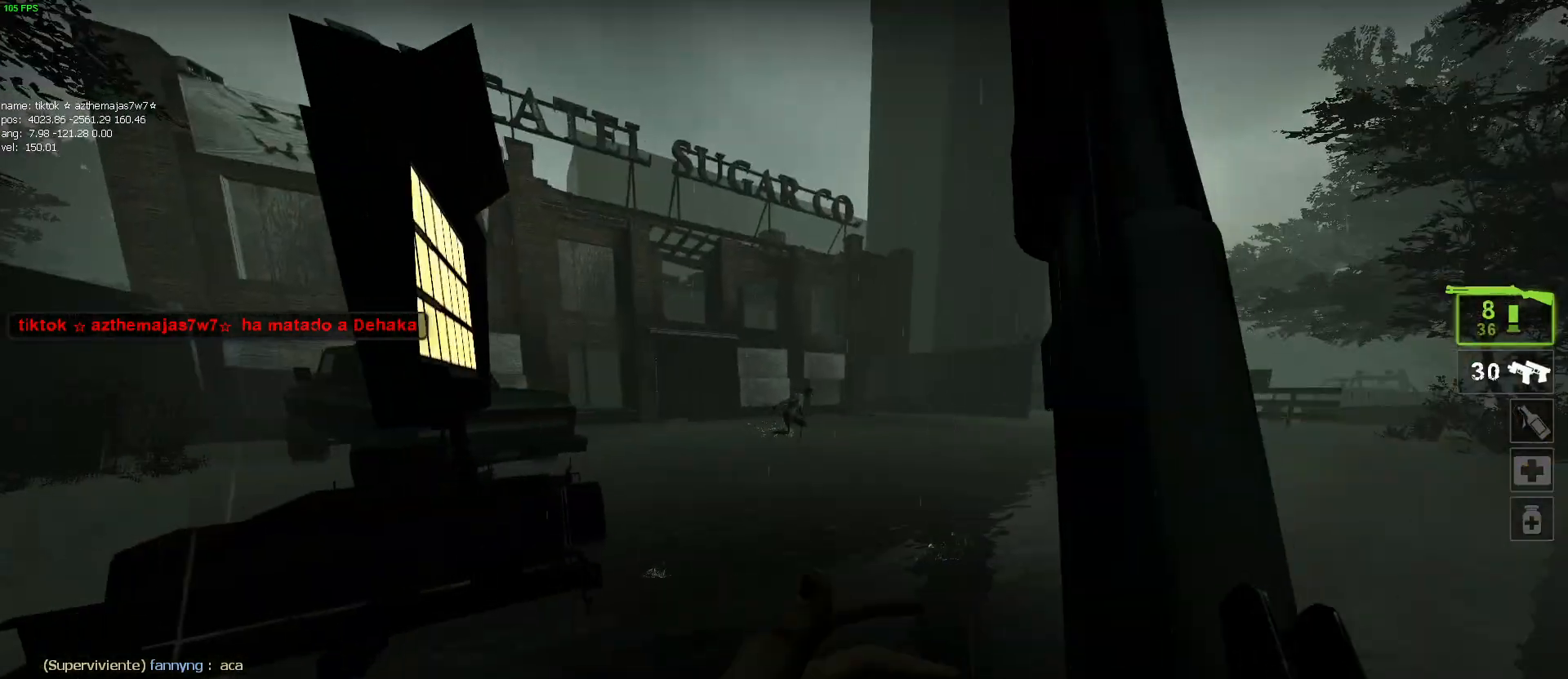
{"keys": ["d", "w"], "mouse": [], "events": [[34, "w", "up"], [117, "w", "down"], [150, "w", "up"], [434, "w", "down"]]}
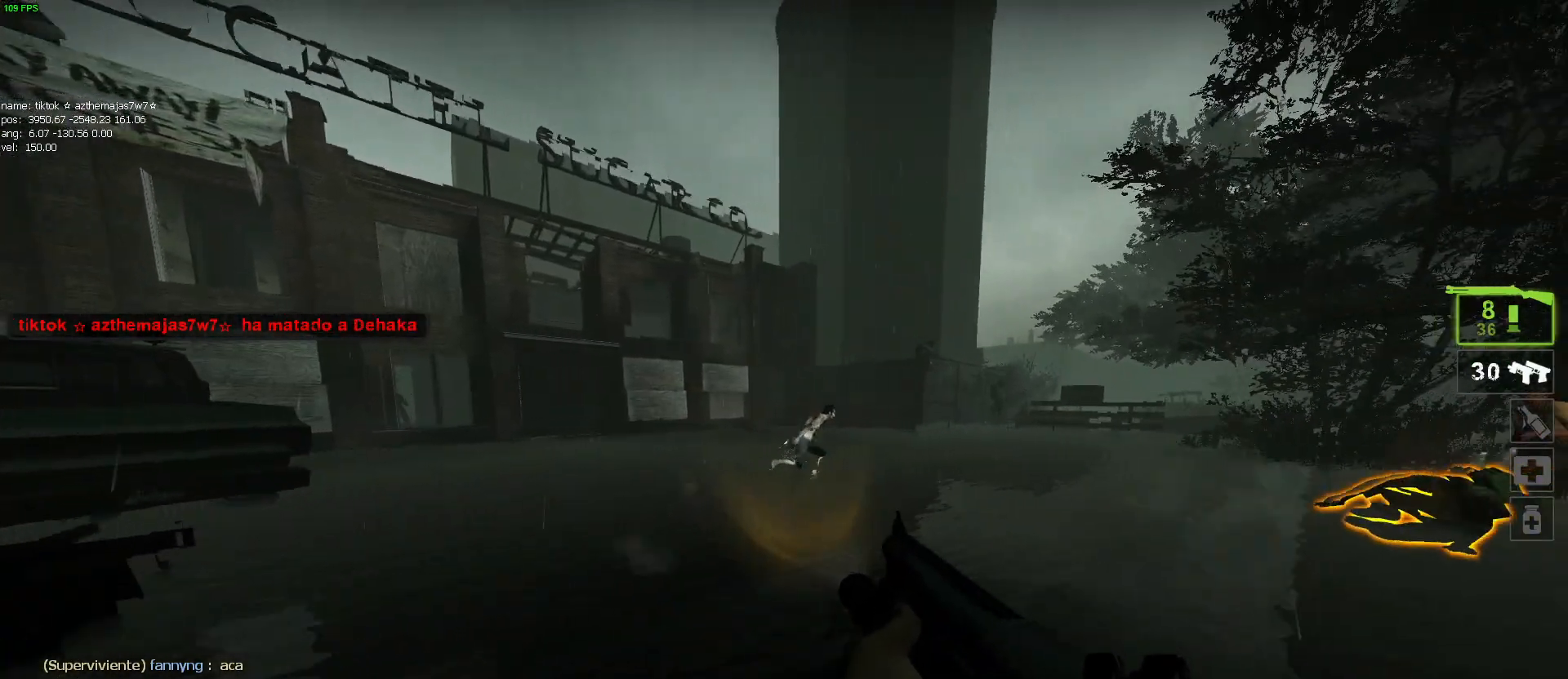
{"keys": ["d", "w"], "mouse": [], "events": [[84, "mouse_left", "down"], [134, "mouse_right", "down"], [267, "mouse_left", "up"], [267, "mouse_right", "up"]]}
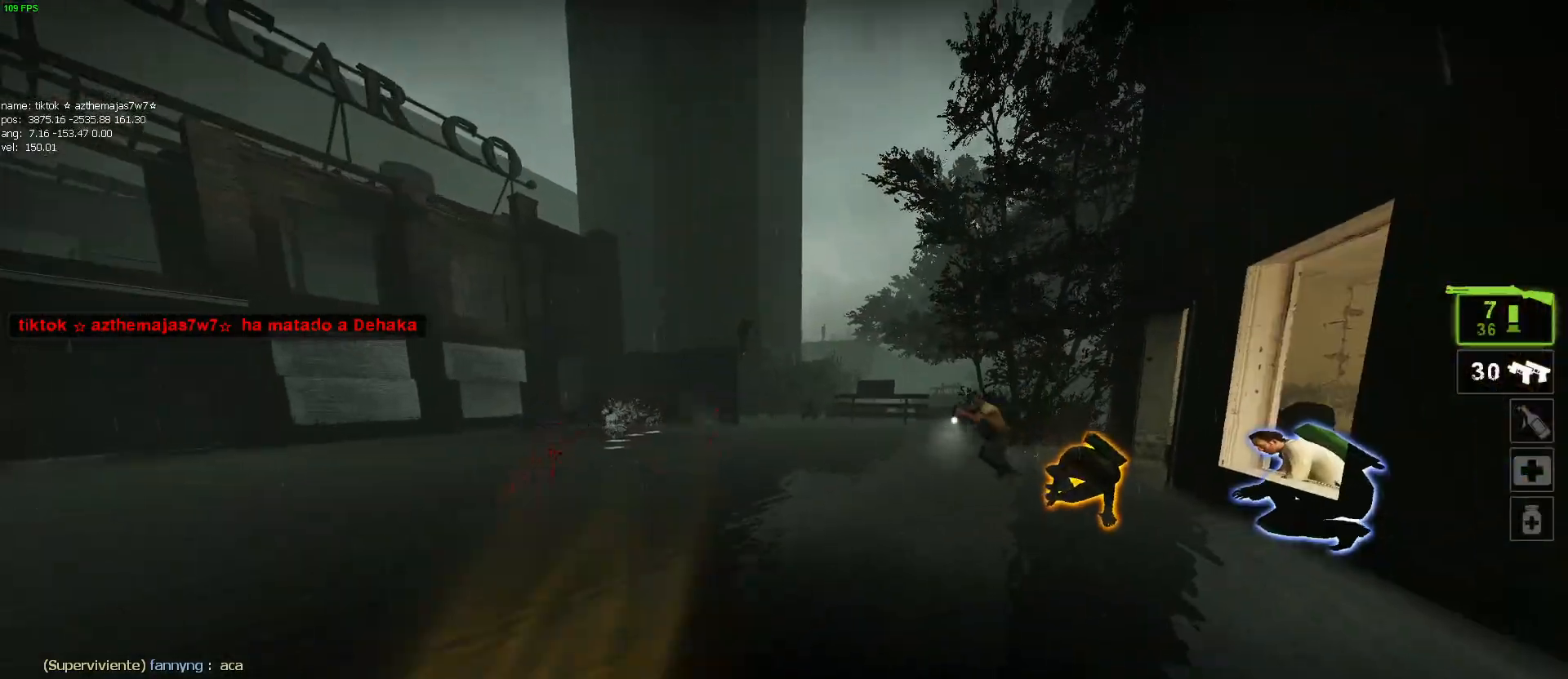
{"keys": ["w"], "mouse": [], "events": [[100, "d", "up"]]}
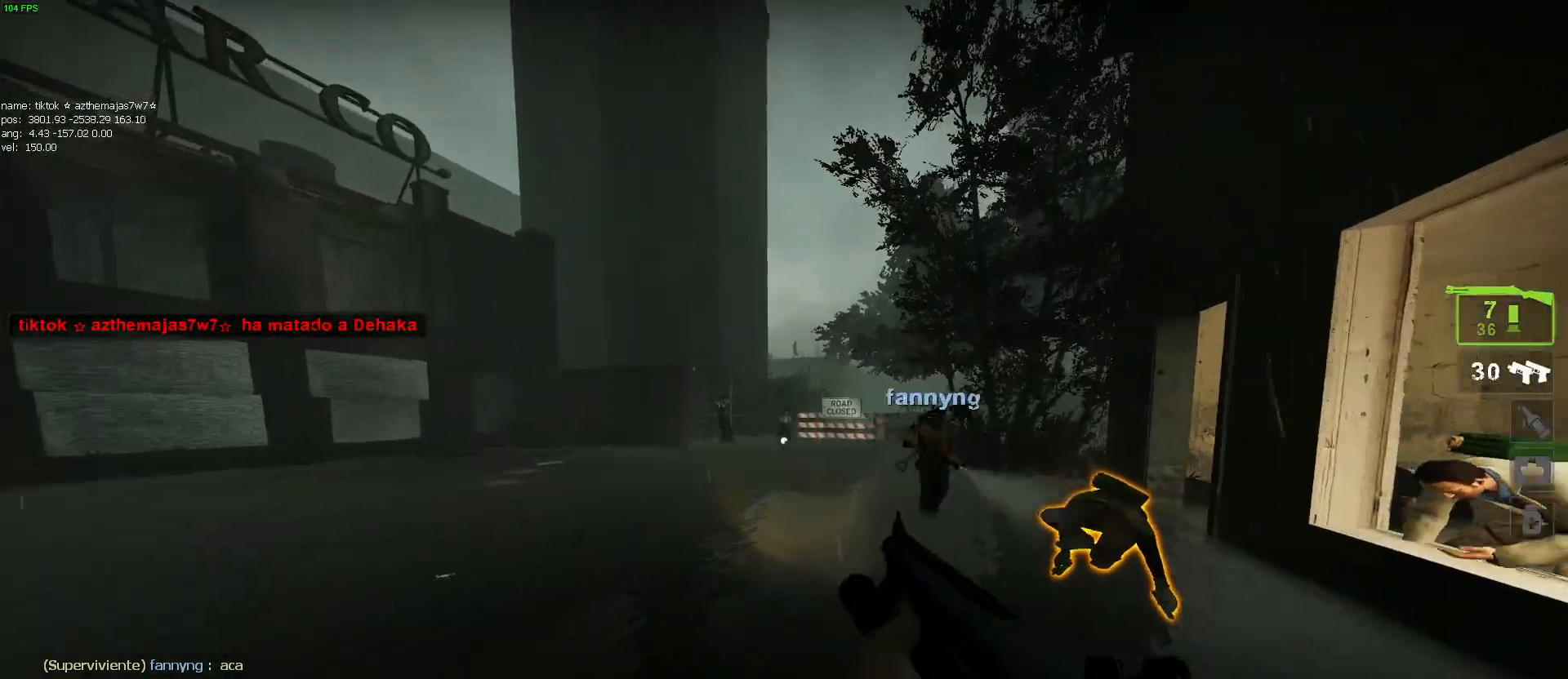
{"keys": ["d"], "mouse": [], "events": [[167, "mouse_left", "down"], [200, "mouse_right", "down"], [300, "mouse_right", "up"], [350, "d", "down"], [350, "mouse_left", "up"], [484, "w", "up"]]}
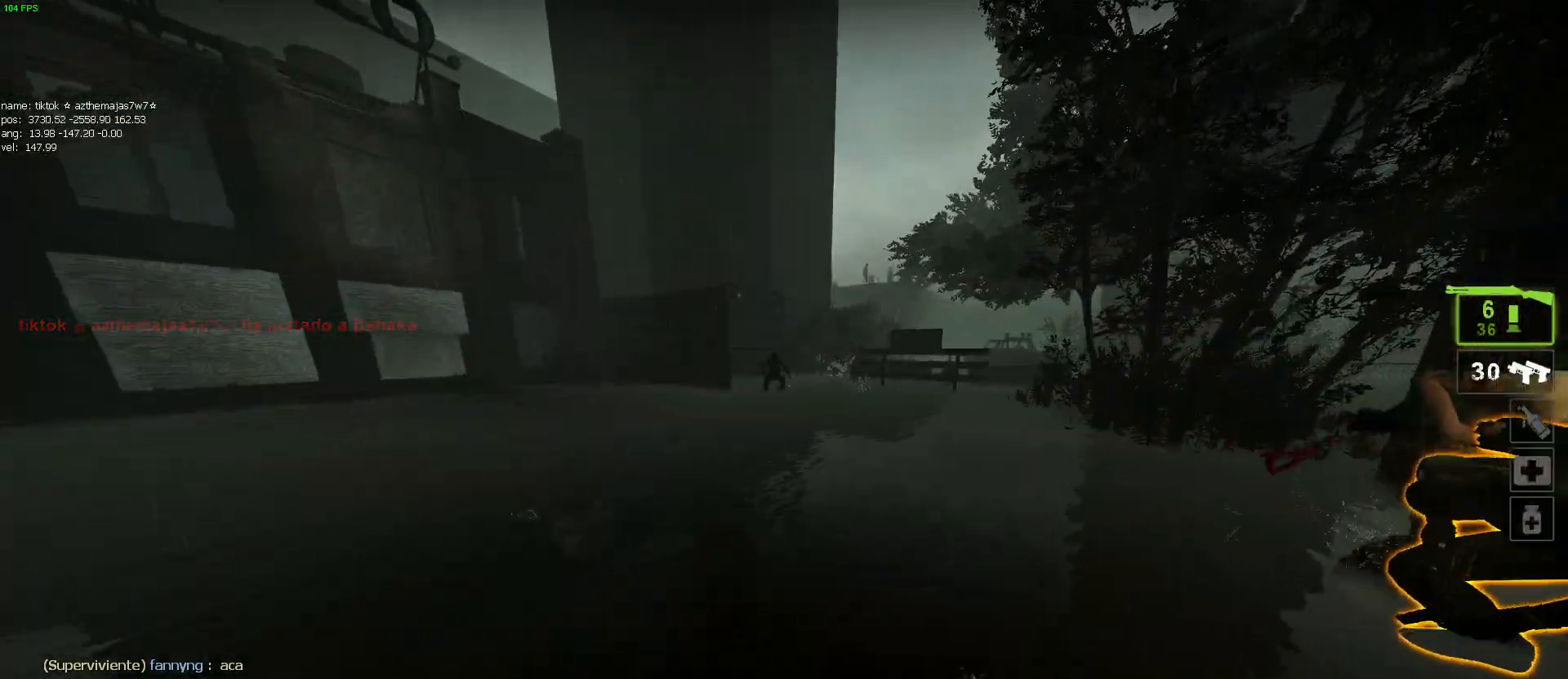
{"keys": ["d"], "mouse": ["left"], "events": [[134, "a", "down"], [134, "d", "up"], [167, "s", "down"], [267, "a", "up"], [300, "d", "down"], [417, "mouse_left", "down"], [417, "s", "up"]]}
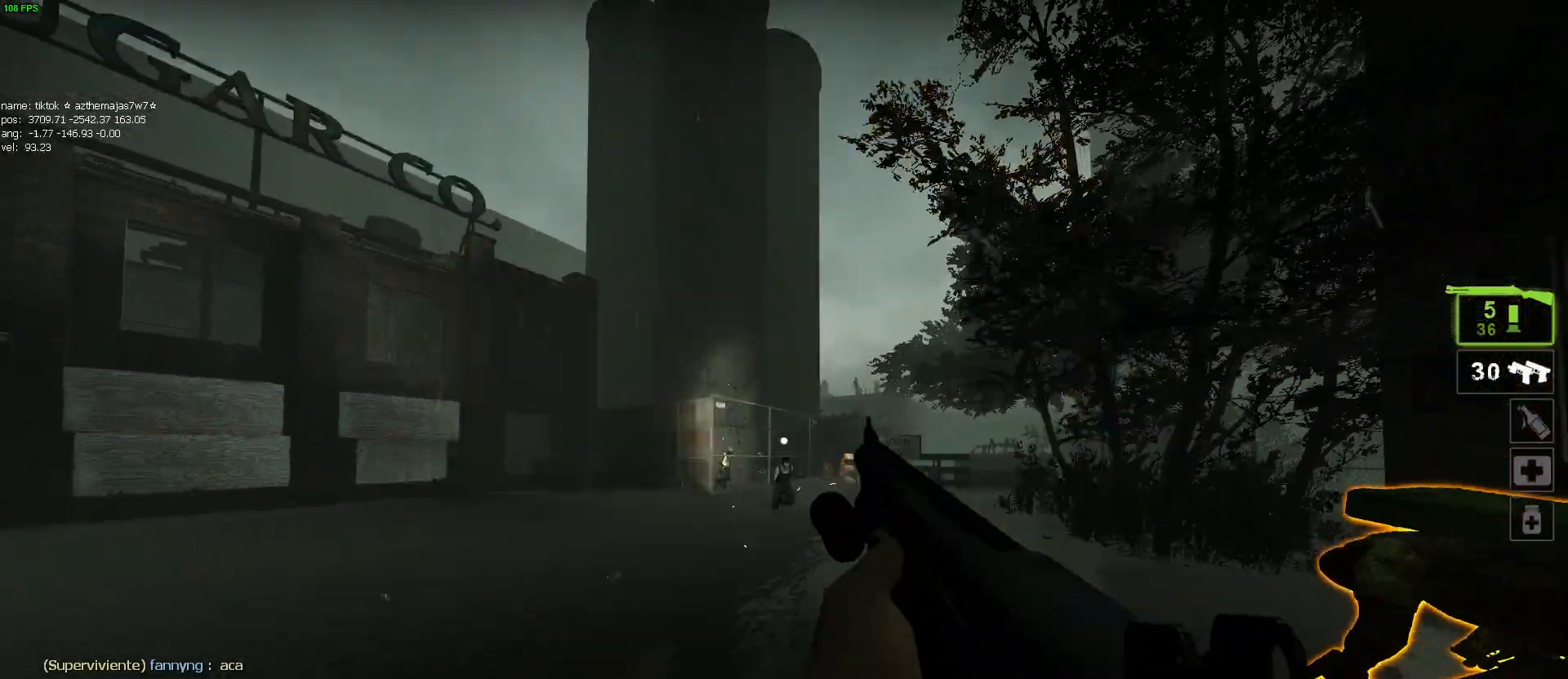
{"keys": ["w"], "mouse": ["wheel"], "events": [[50, "mouse_left", "up"], [50, "w", "down"], [117, "d", "up"], [467, "mouse_wheel", "down"]]}
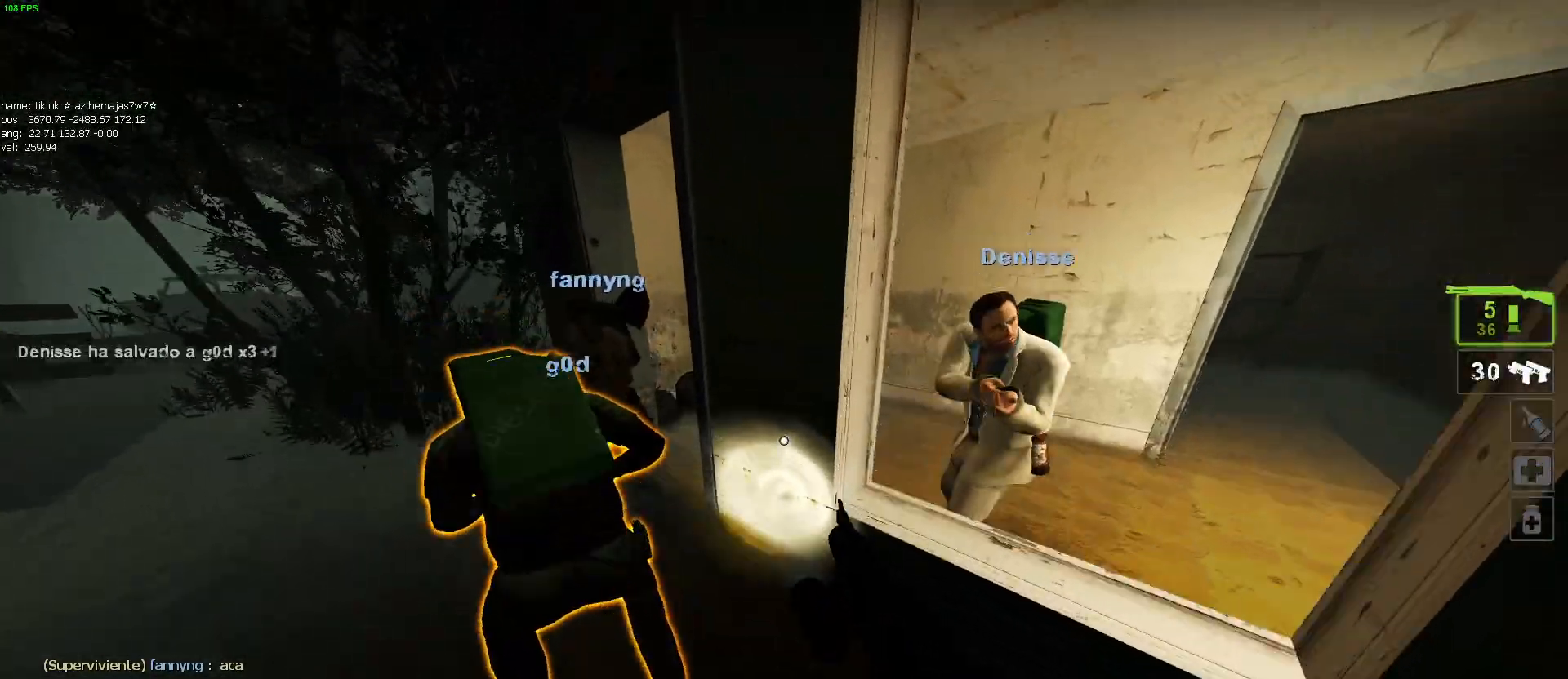
{"keys": ["w"], "mouse": [], "events": [[17, "d", "down"], [17, "space", "down"], [17, "w", "up"], [67, "mouse_wheel", "up"], [67, "space", "up"], [350, "w", "down"], [450, "d", "up"]]}
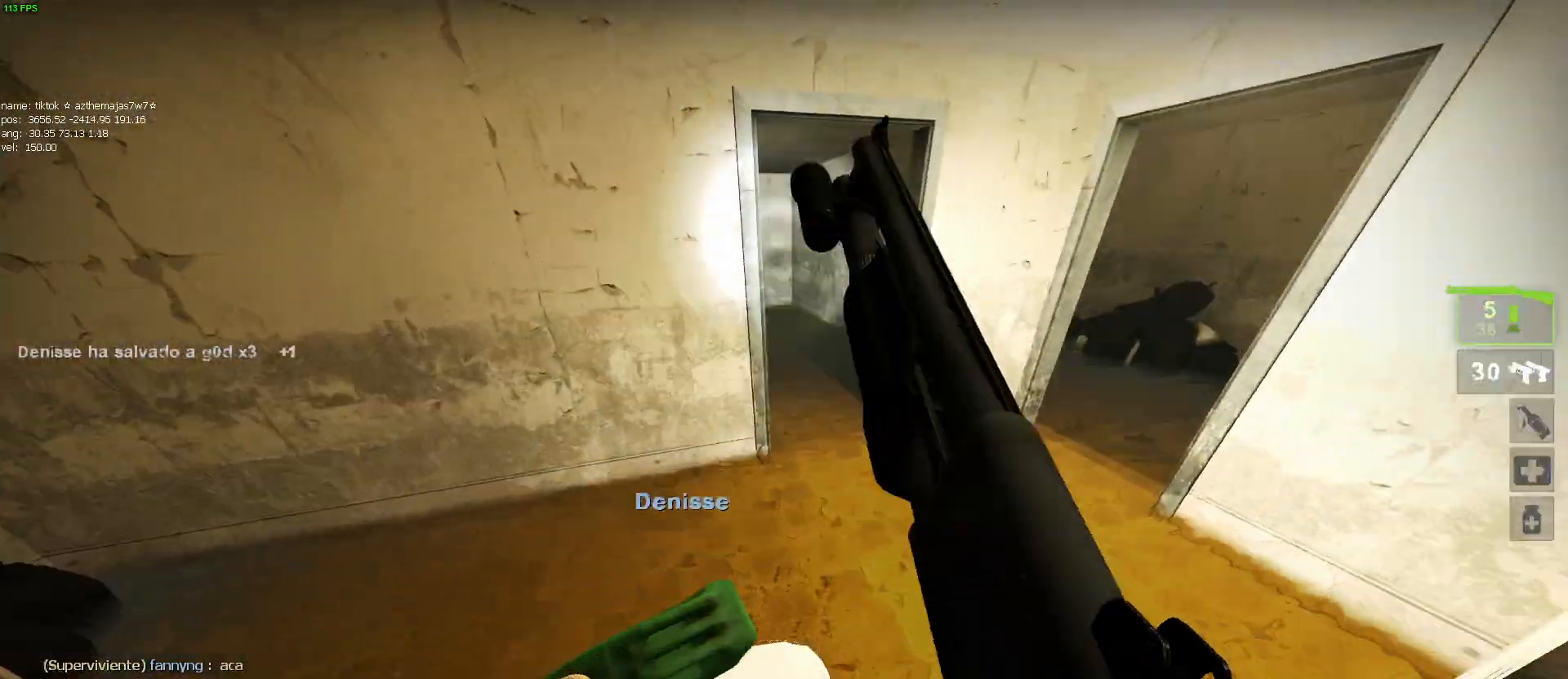
{"keys": ["d", "w"], "mouse": [], "events": [[467, "d", "down"]]}